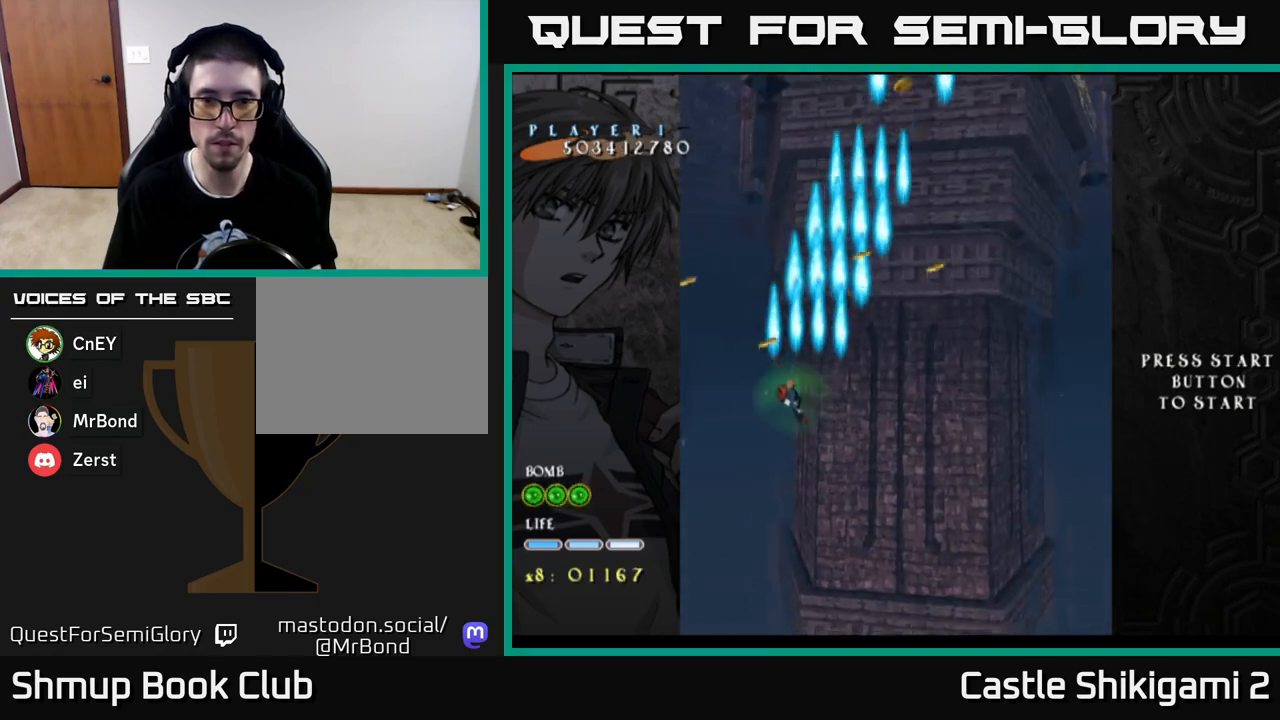
Gameplay with a controller (Xbox layout); each line is a JSON object with the inputs held at the frame after it. "events" lists button and stick changes between this image and that frame as [ms after this image, input, new state], when the widget could be followed in between.
{"buttons": ["B", "DPAD_DOWN", "DPAD_RIGHT"], "left_stick": "center", "right_stick": "center", "events": [[67, "DPAD_LEFT", "up"], [167, "DPAD_RIGHT", "down"], [183, "DPAD_UP", "up"], [483, "DPAD_DOWN", "down"]]}
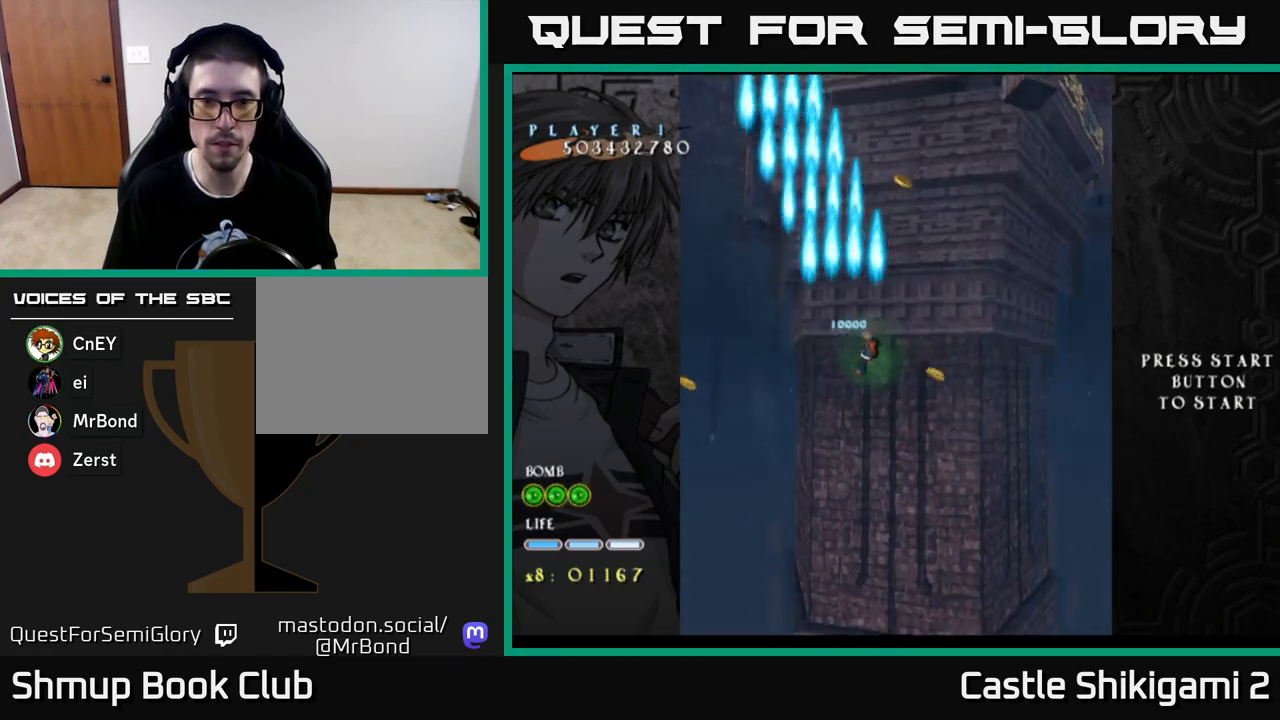
{"buttons": ["B", "DPAD_UP", "DPAD_LEFT"], "left_stick": "center", "right_stick": "center", "events": [[367, "DPAD_RIGHT", "up"], [383, "DPAD_DOWN", "up"], [433, "DPAD_LEFT", "down"], [433, "DPAD_UP", "down"]]}
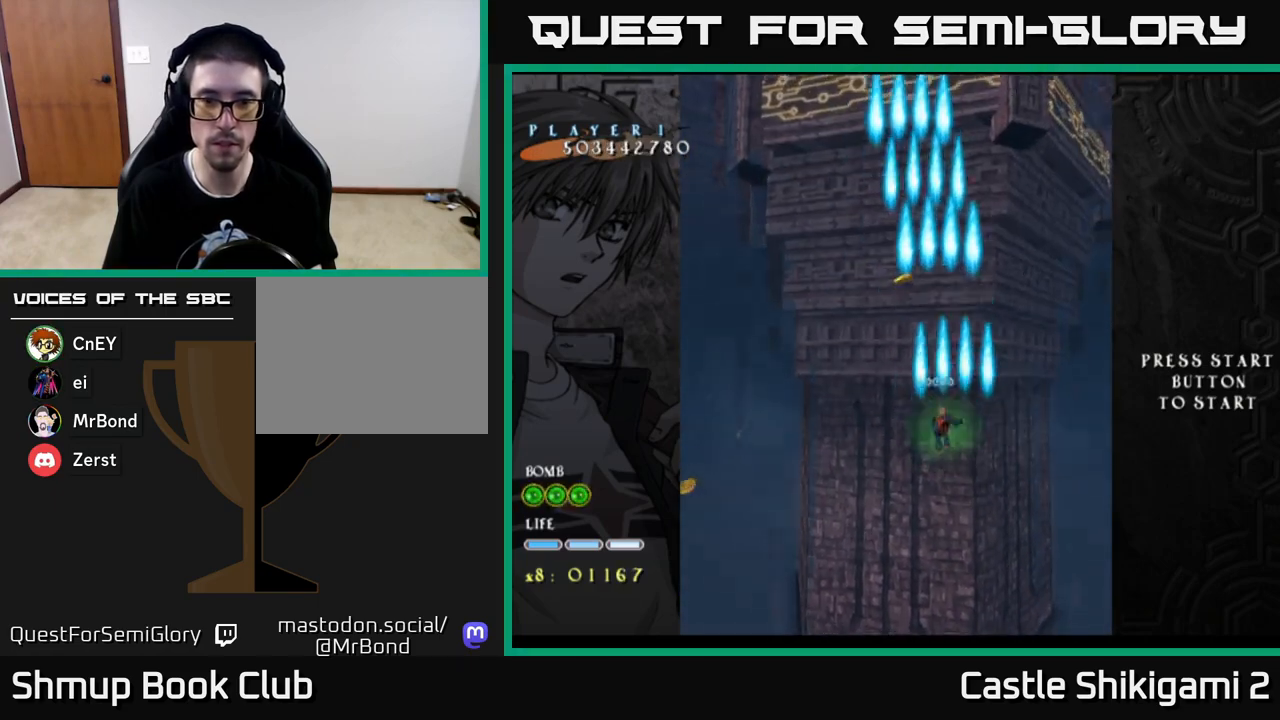
{"buttons": ["B", "DPAD_DOWN"], "left_stick": "center", "right_stick": "center", "events": [[133, "DPAD_LEFT", "up"], [417, "DPAD_UP", "up"], [500, "DPAD_DOWN", "down"]]}
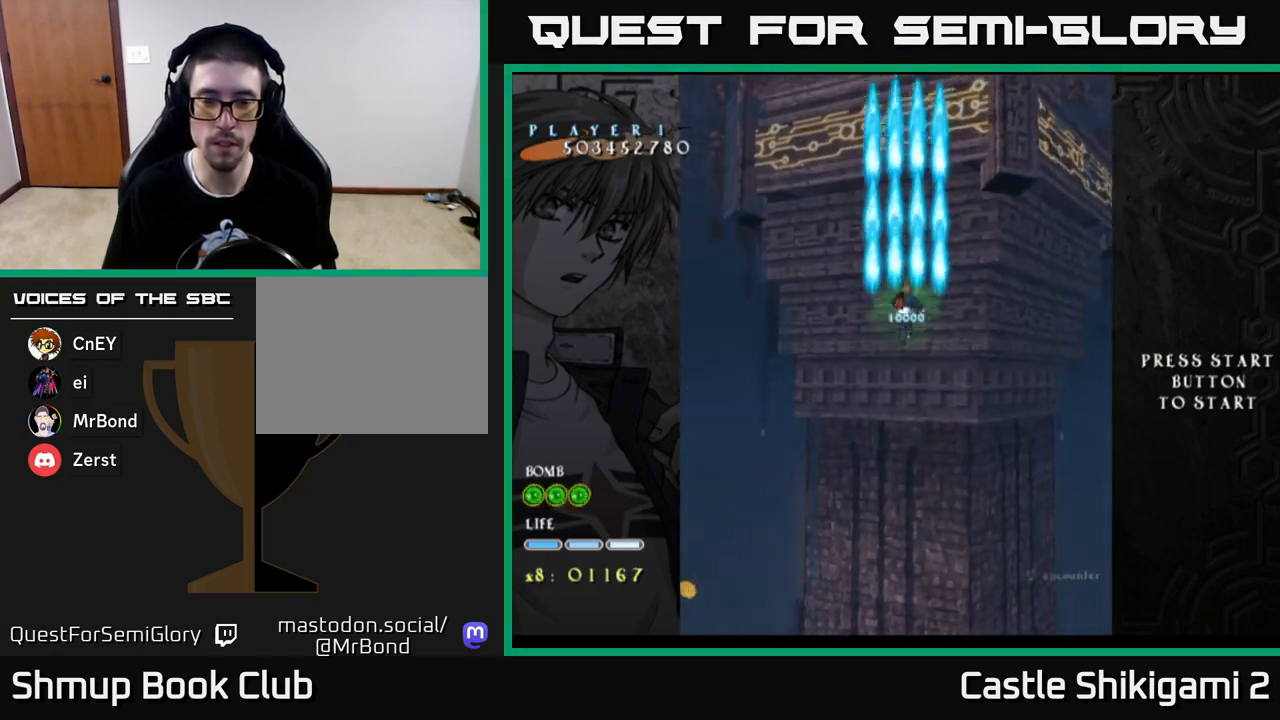
{"buttons": ["X"], "left_stick": "center", "right_stick": "center", "events": [[133, "X", "down"], [217, "DPAD_DOWN", "up"], [317, "B", "up"]]}
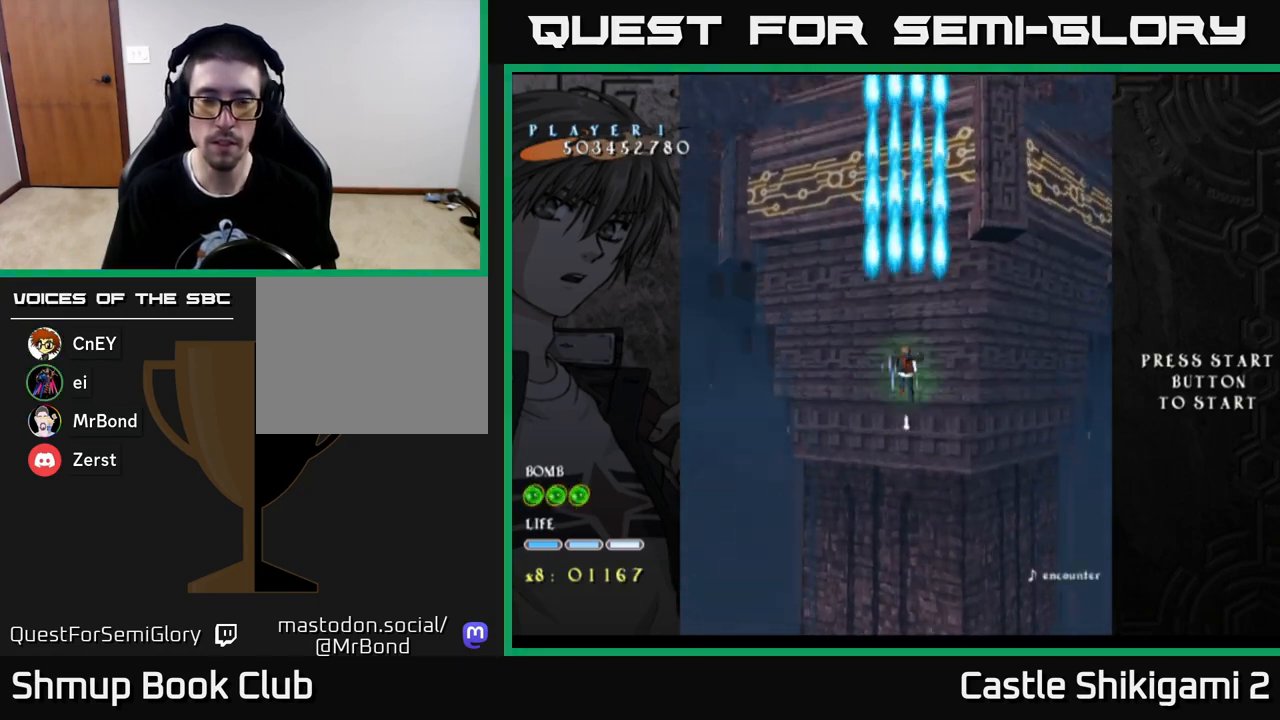
{"buttons": ["B"], "left_stick": "center", "right_stick": "center", "events": [[483, "X", "up"], [500, "B", "down"]]}
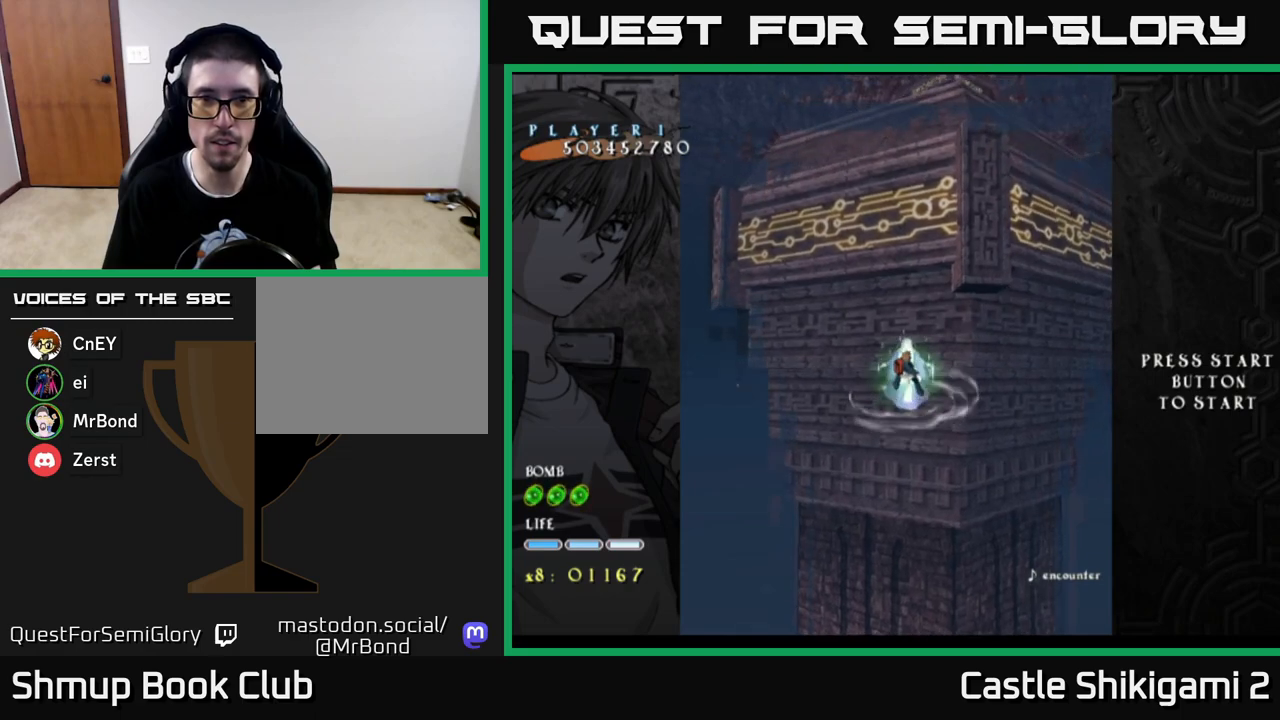
{"buttons": ["B"], "left_stick": "center", "right_stick": "center", "events": []}
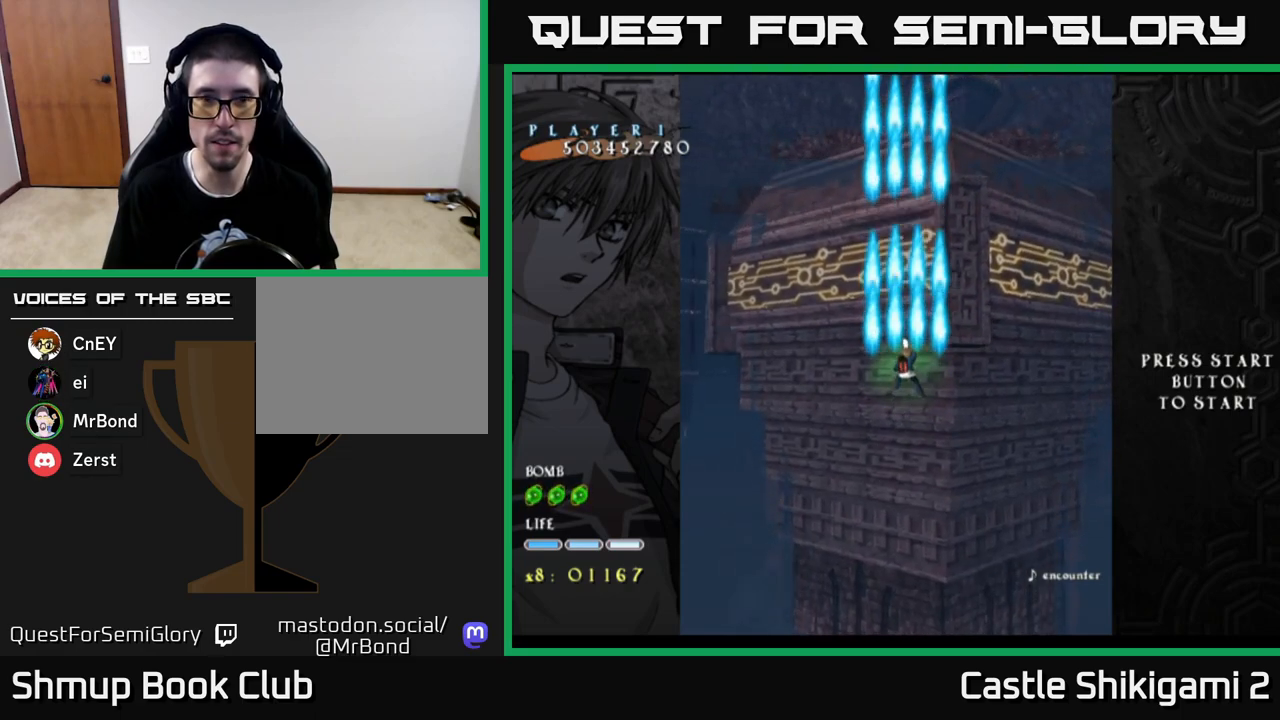
{"buttons": ["B", "X"], "left_stick": "center", "right_stick": "center", "events": [[217, "DPAD_UP", "down"], [383, "DPAD_UP", "up"], [500, "X", "down"]]}
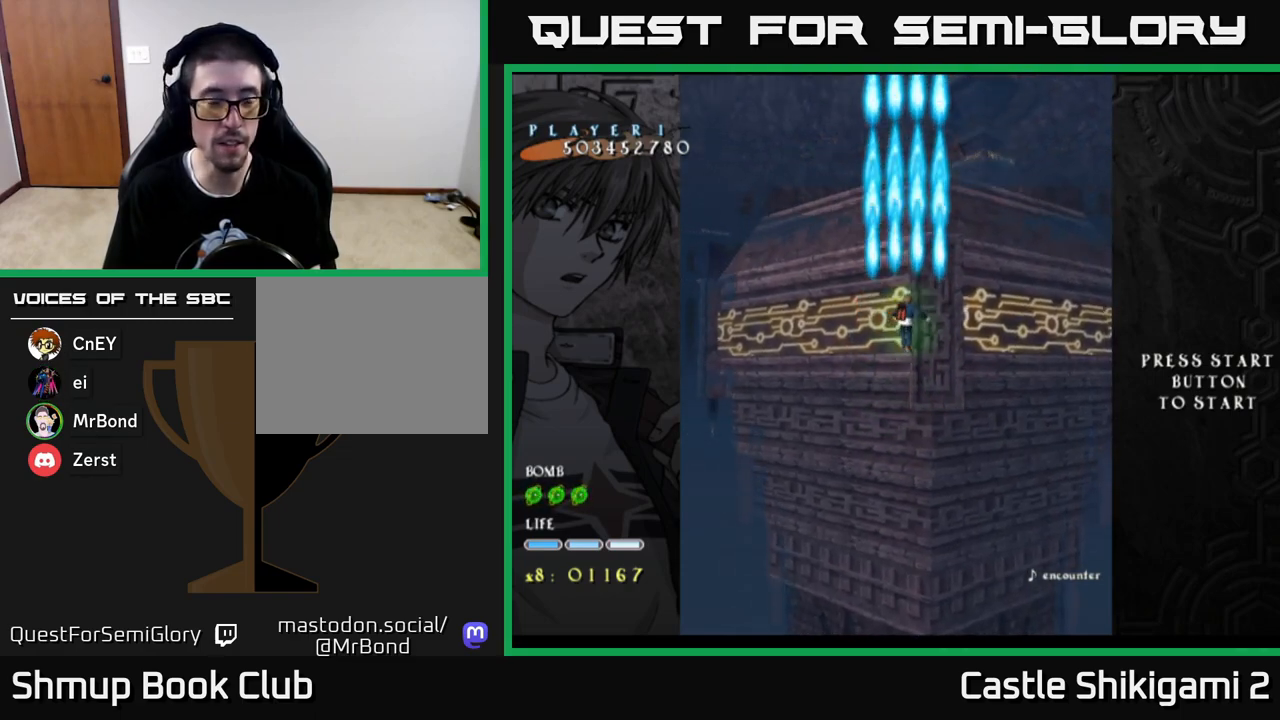
{"buttons": ["X"], "left_stick": "center", "right_stick": "center", "events": [[50, "B", "up"]]}
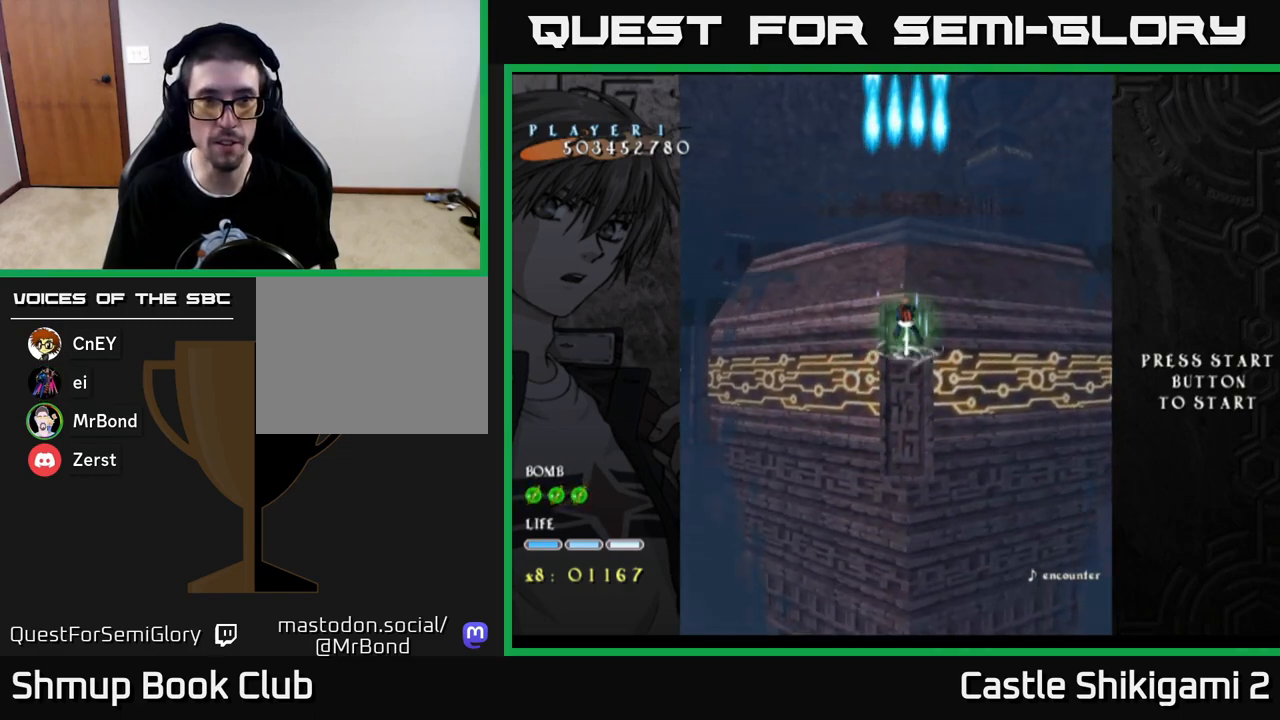
{"buttons": ["X"], "left_stick": "center", "right_stick": "center", "events": []}
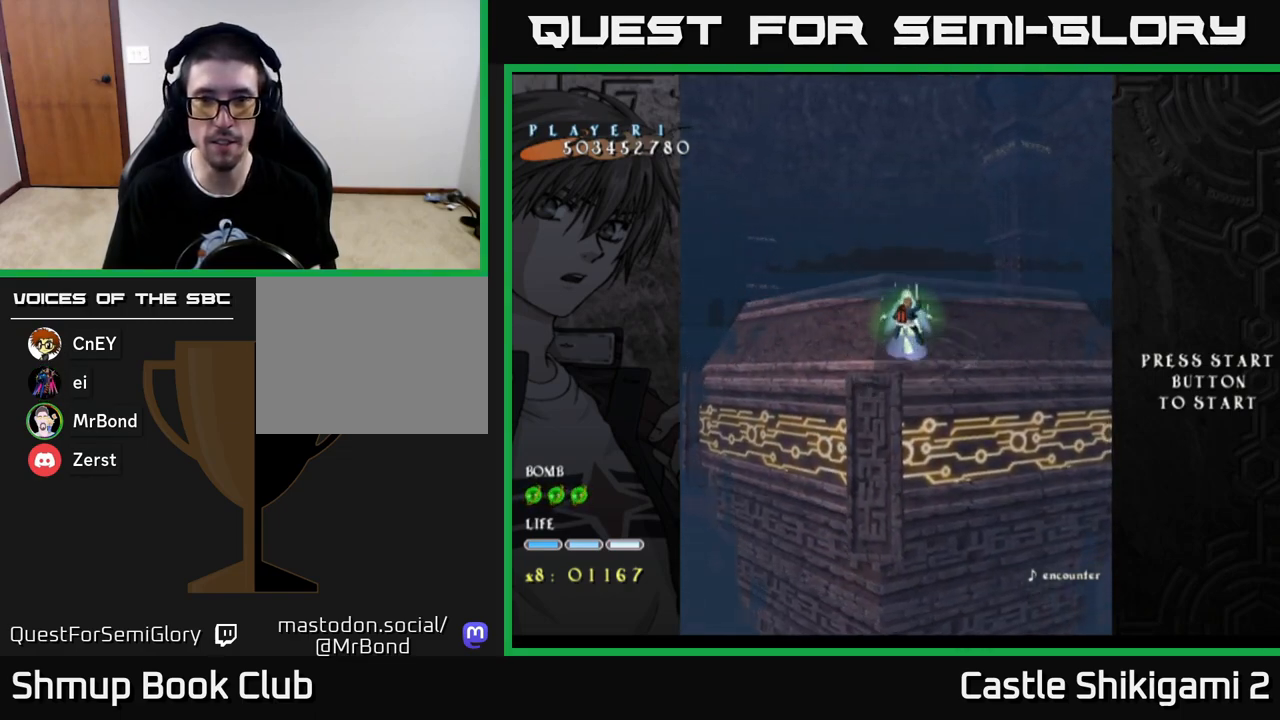
{"buttons": ["X", "DPAD_DOWN"], "left_stick": "center", "right_stick": "center", "events": [[150, "DPAD_DOWN", "down"]]}
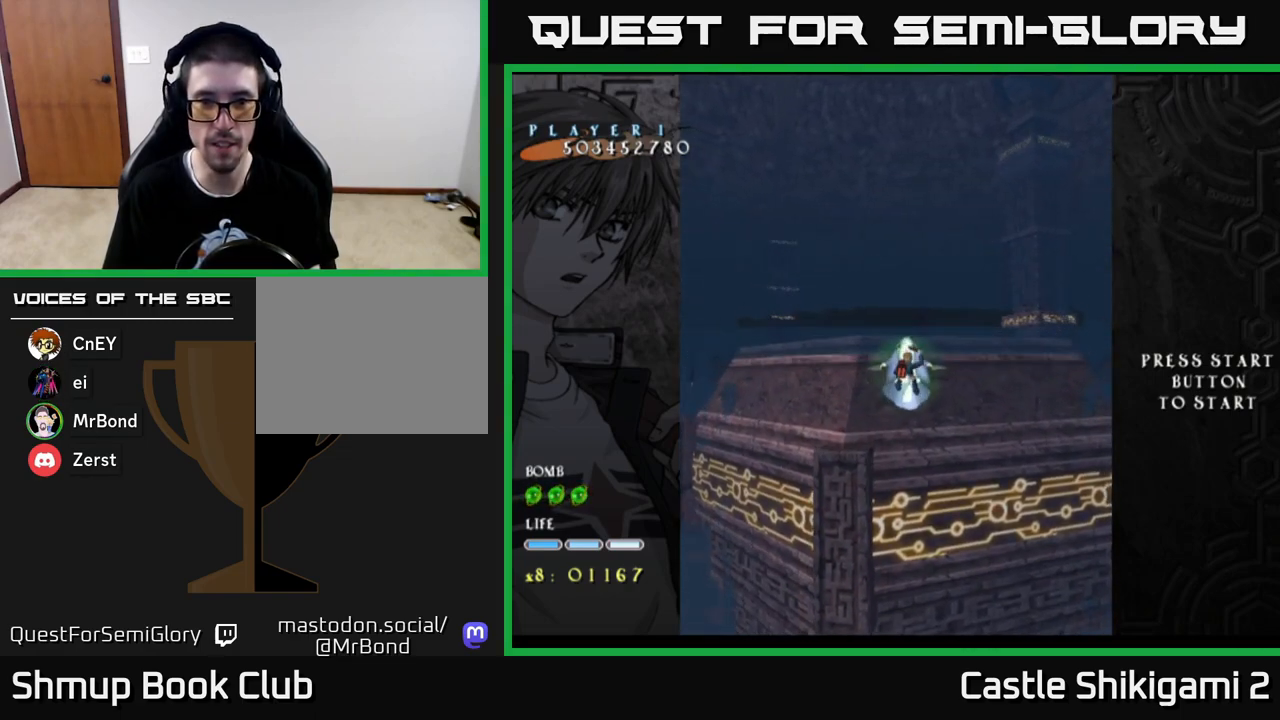
{"buttons": ["X"], "left_stick": "center", "right_stick": "center", "events": [[50, "DPAD_LEFT", "down"], [100, "DPAD_DOWN", "up"], [217, "DPAD_UP", "down"], [267, "DPAD_LEFT", "up"], [350, "DPAD_UP", "up"]]}
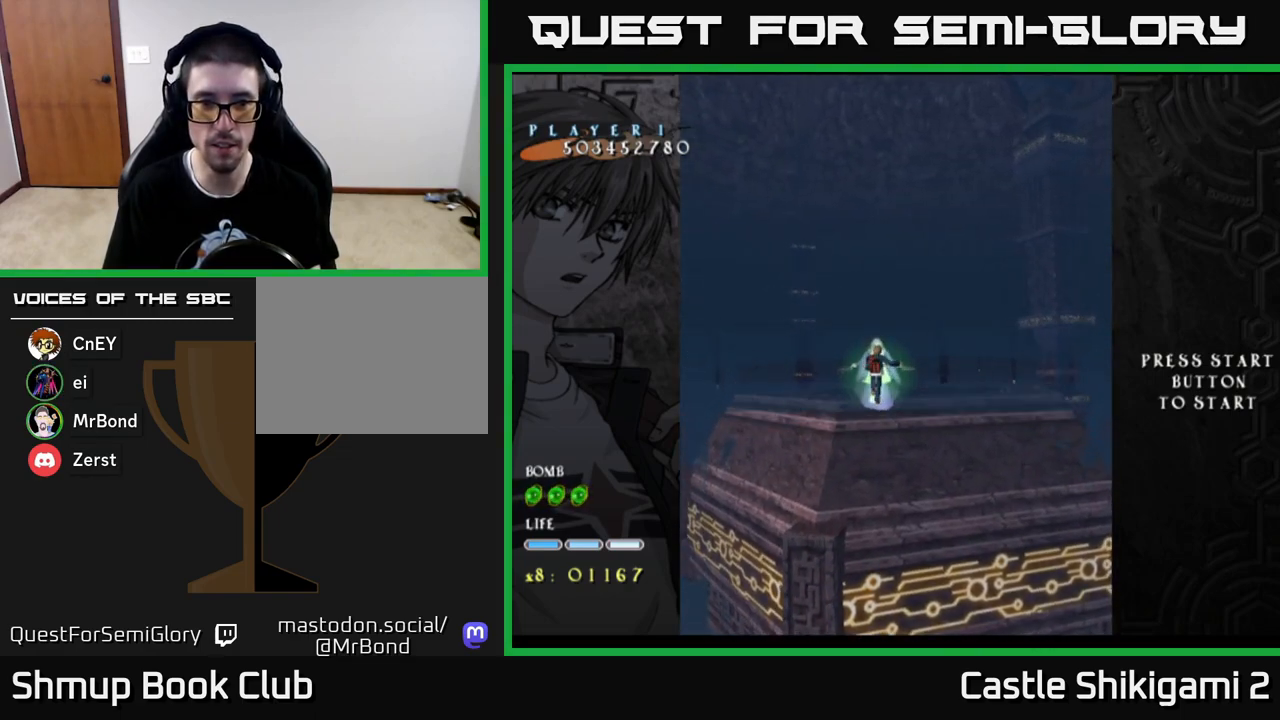
{"buttons": ["X"], "left_stick": "center", "right_stick": "center", "events": []}
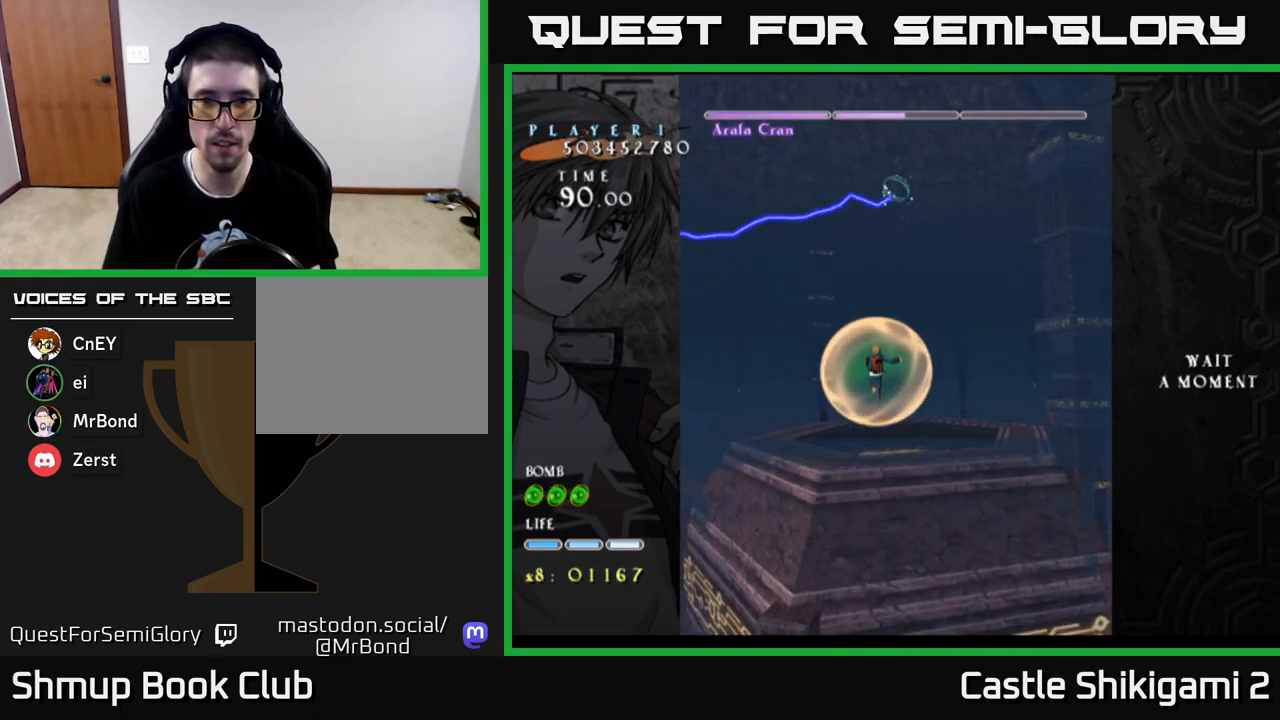
{"buttons": ["B", "DPAD_RIGHT"], "left_stick": "center", "right_stick": "center", "events": [[383, "DPAD_RIGHT", "down"], [483, "B", "down"], [483, "X", "up"]]}
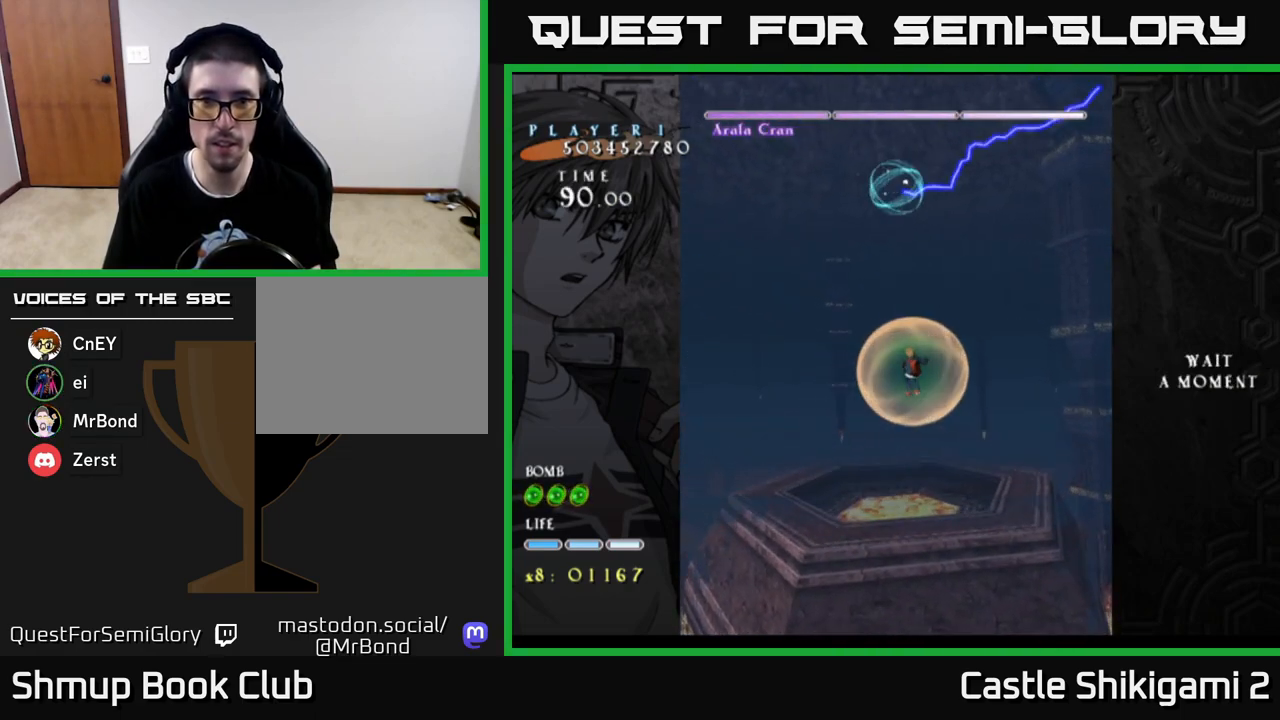
{"buttons": ["B", "DPAD_UP"], "left_stick": "center", "right_stick": "center", "events": [[33, "DPAD_RIGHT", "up"], [317, "DPAD_UP", "down"], [333, "DPAD_LEFT", "down"], [467, "DPAD_LEFT", "up"]]}
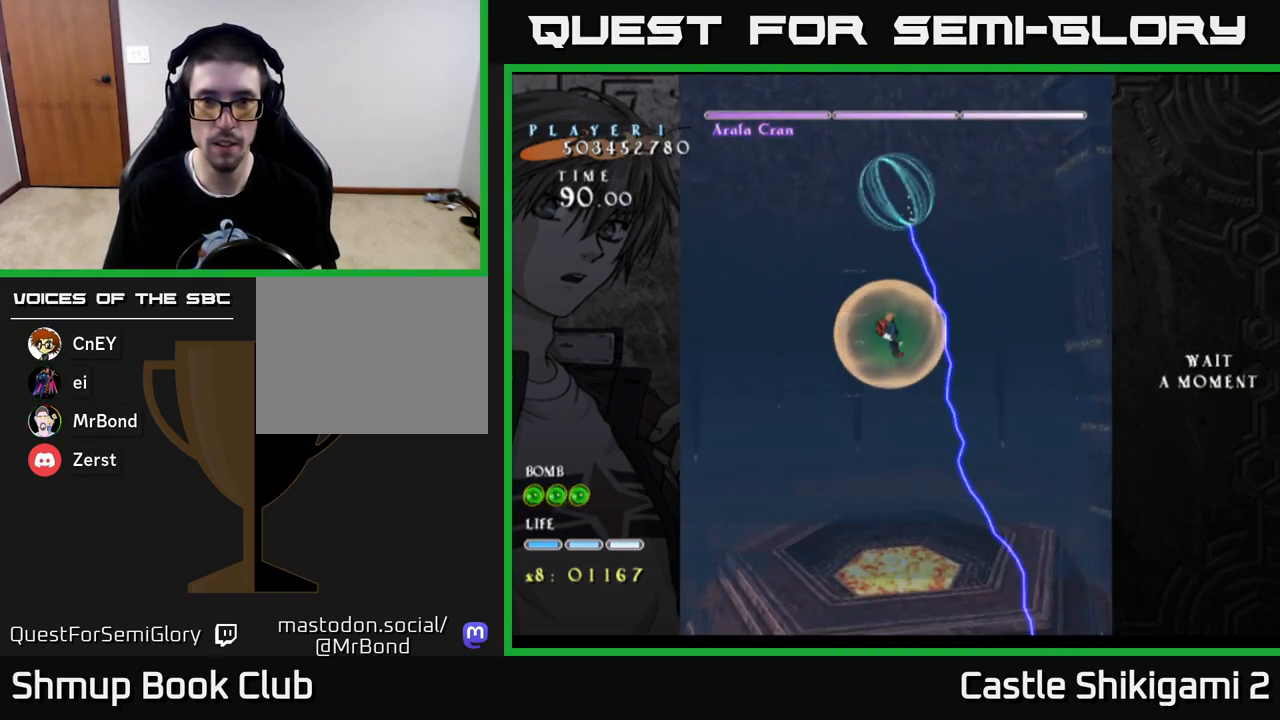
{"buttons": ["B"], "left_stick": "center", "right_stick": "center", "events": [[17, "DPAD_UP", "up"], [383, "DPAD_DOWN", "down"], [500, "DPAD_DOWN", "up"]]}
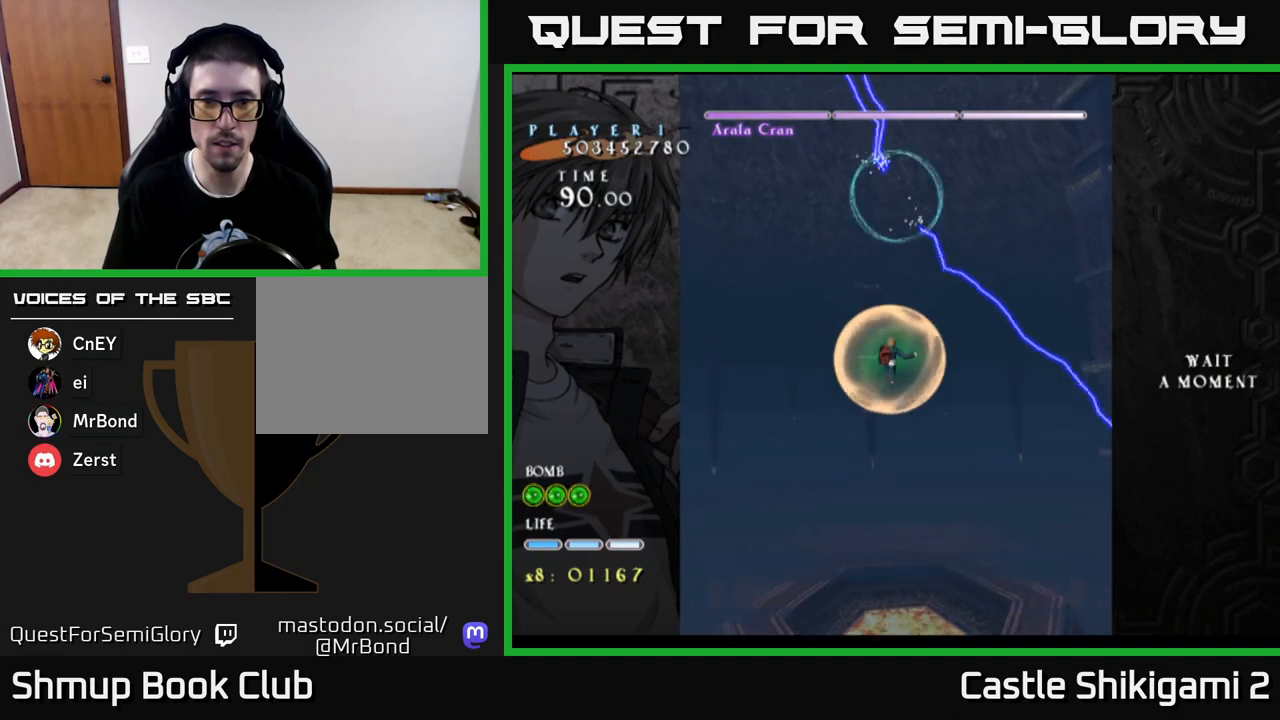
{"buttons": ["B"], "left_stick": "center", "right_stick": "center", "events": [[17, "B", "up"], [167, "B", "down"]]}
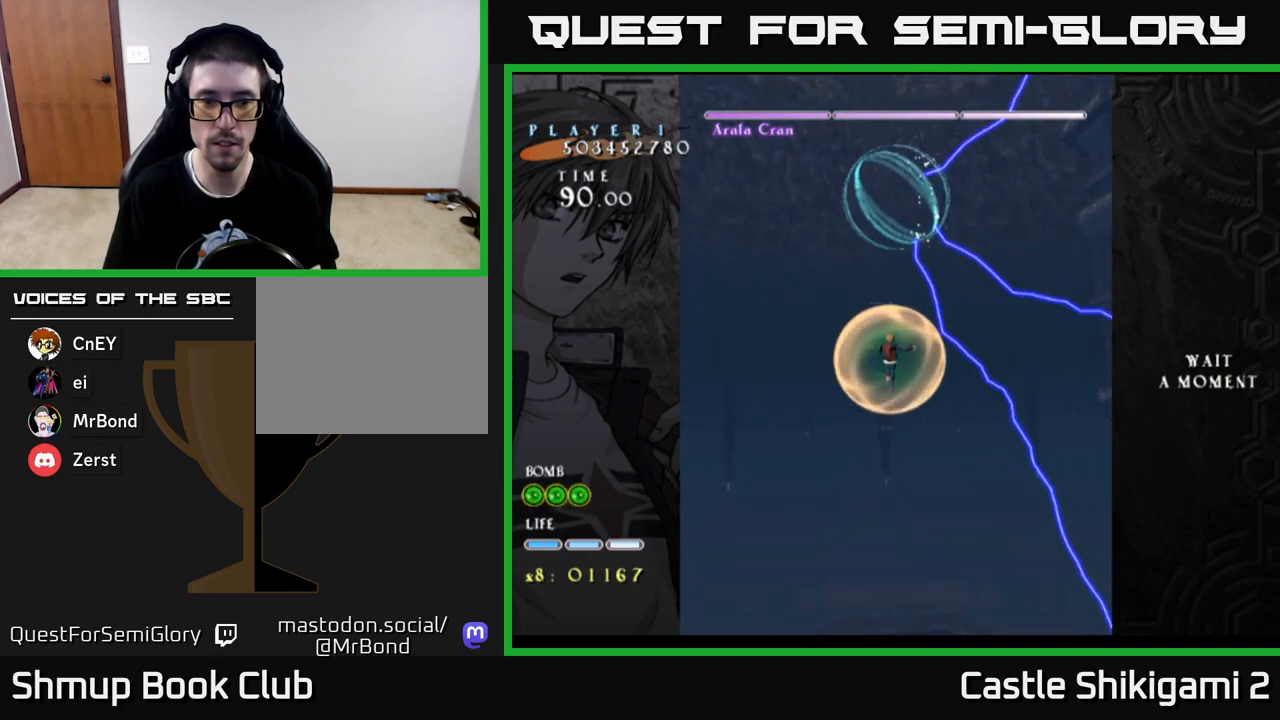
{"buttons": ["B"], "left_stick": "center", "right_stick": "center", "events": [[83, "DPAD_DOWN", "down"], [217, "DPAD_DOWN", "up"]]}
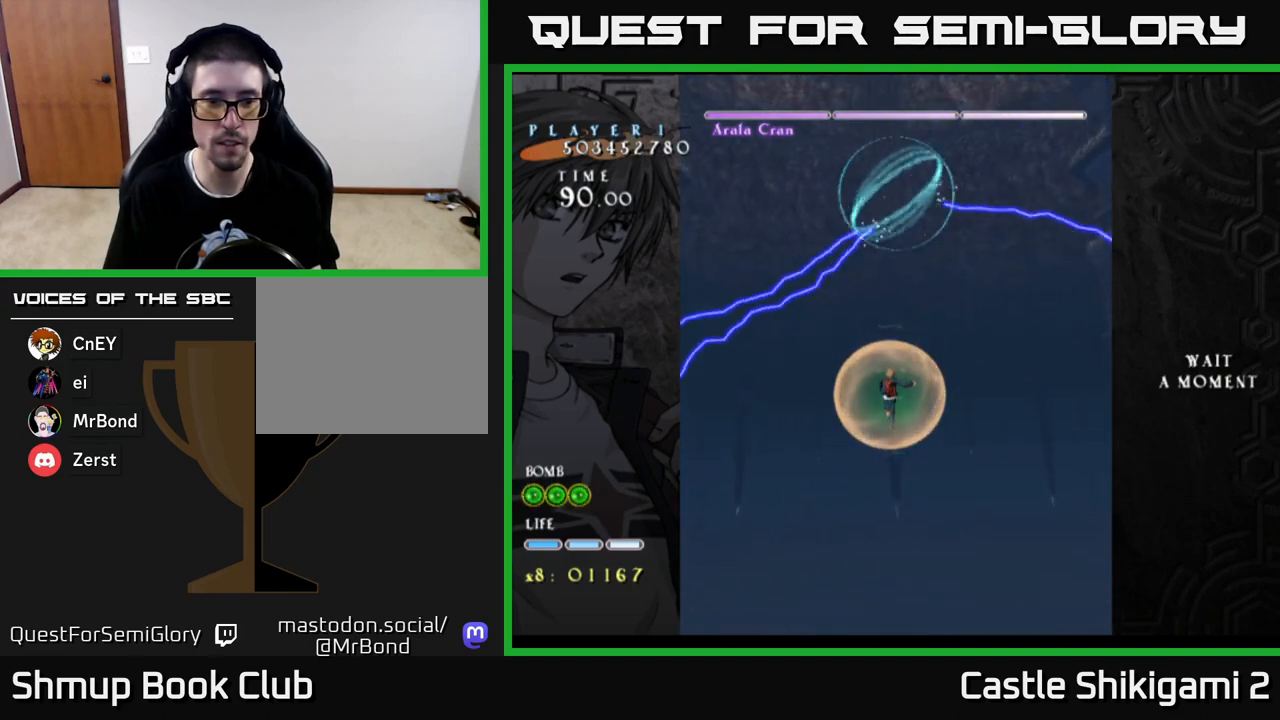
{"buttons": ["B"], "left_stick": "center", "right_stick": "center", "events": []}
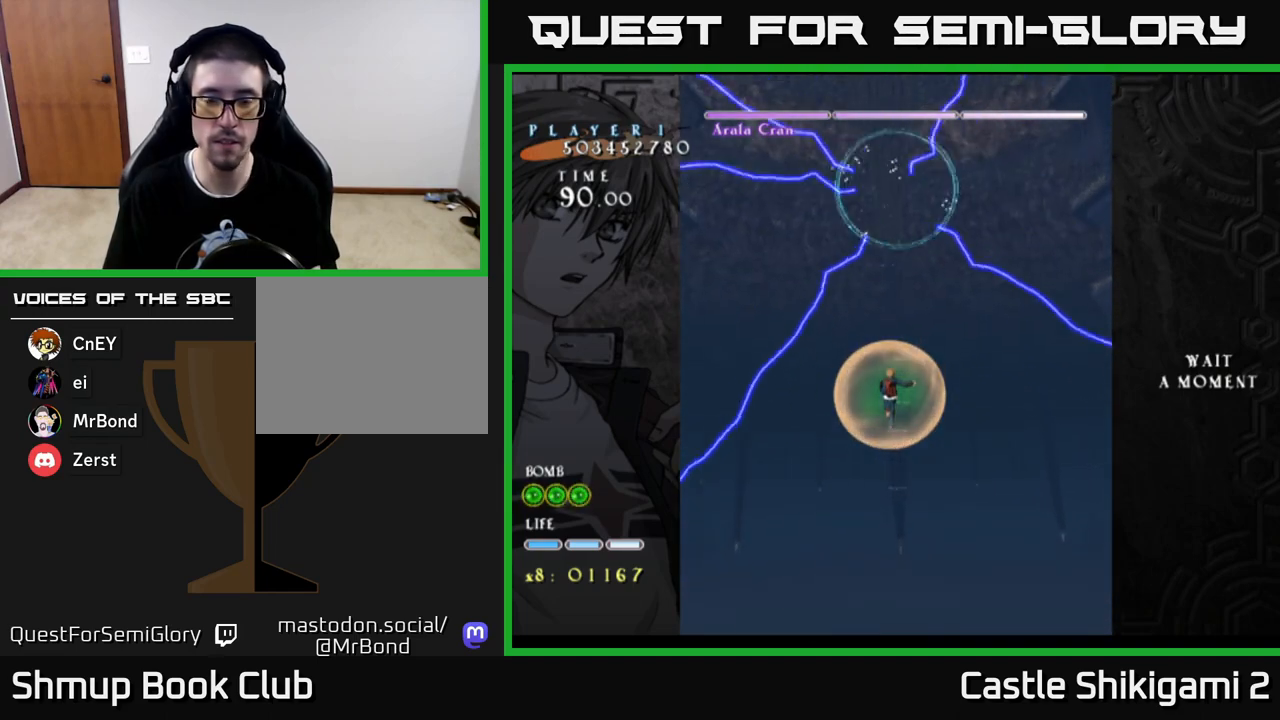
{"buttons": ["B"], "left_stick": "center", "right_stick": "center", "events": []}
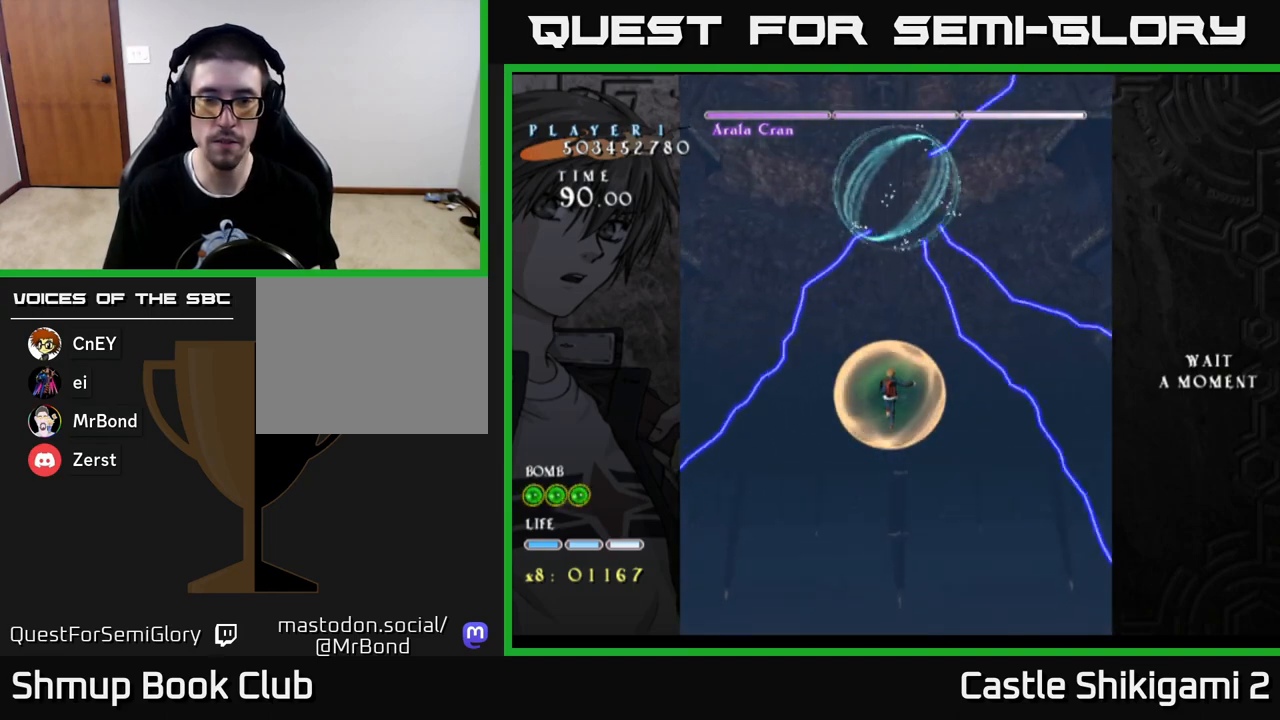
{"buttons": ["B"], "left_stick": "center", "right_stick": "center", "events": []}
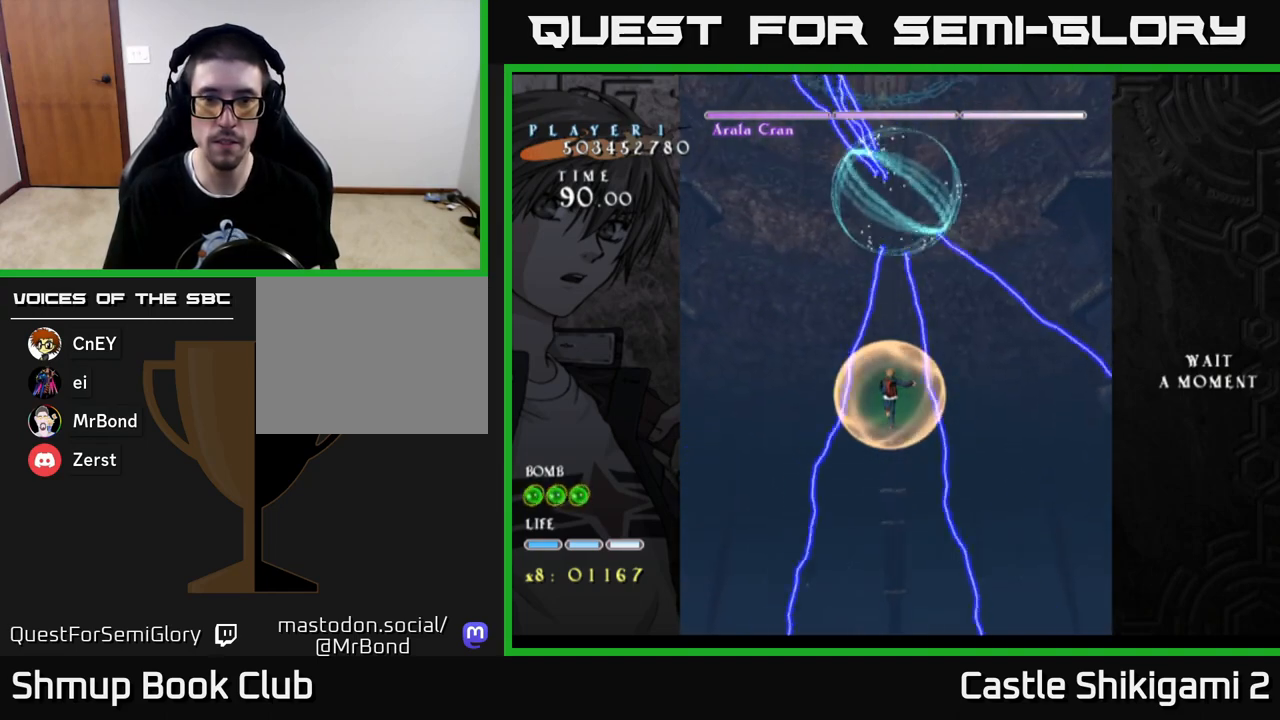
{"buttons": ["B"], "left_stick": "center", "right_stick": "center", "events": []}
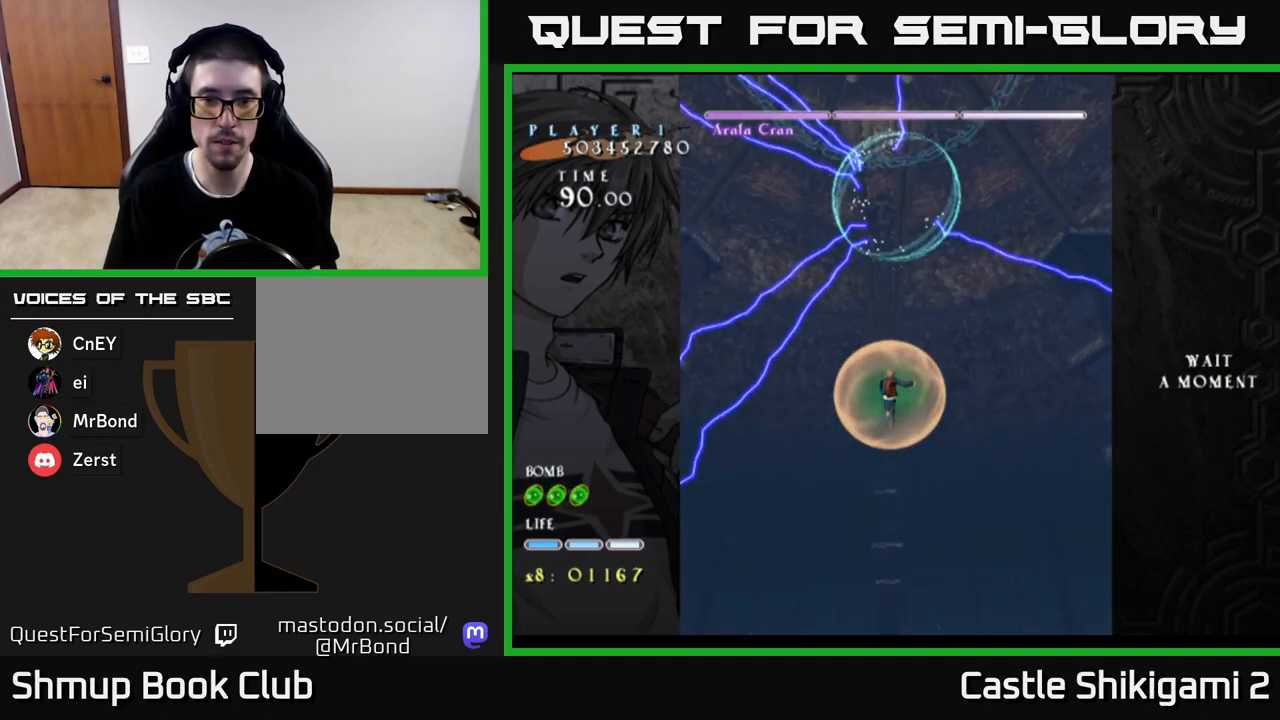
{"buttons": ["B"], "left_stick": "center", "right_stick": "center", "events": [[233, "DPAD_RIGHT", "down"], [267, "DPAD_RIGHT", "up"]]}
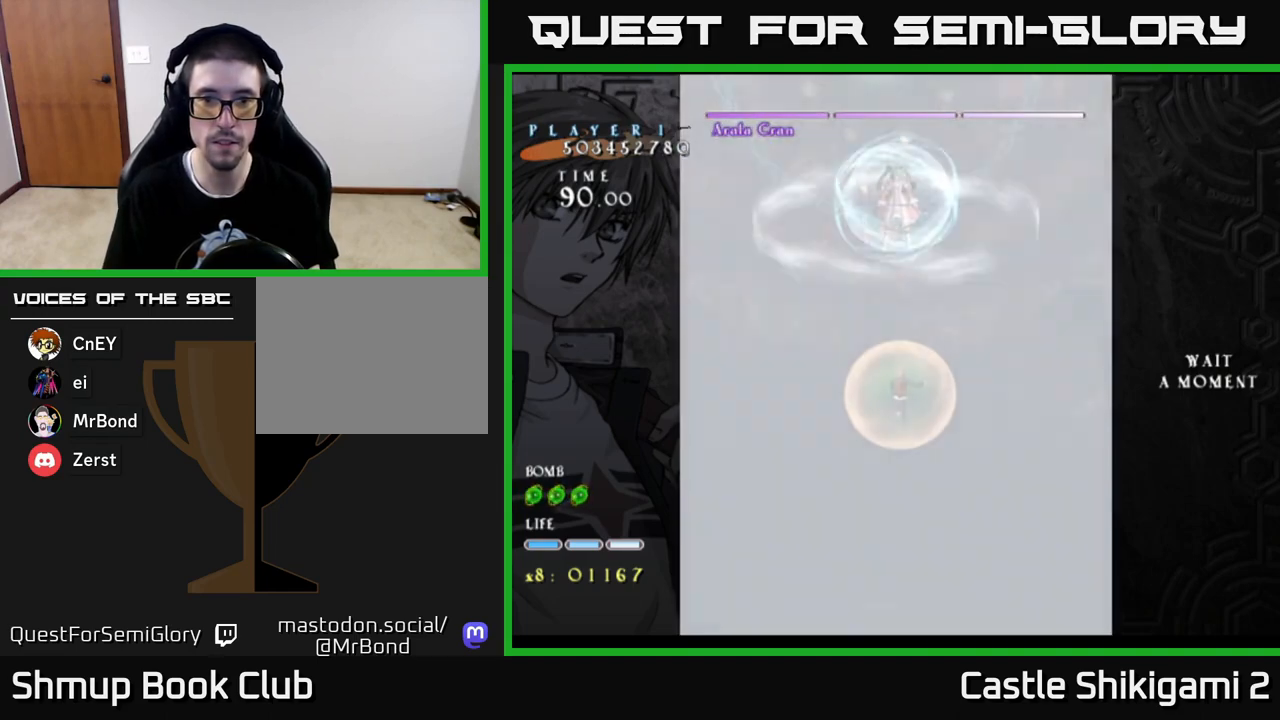
{"buttons": ["B"], "left_stick": "center", "right_stick": "center", "events": [[433, "DPAD_UP", "down"], [500, "DPAD_UP", "up"]]}
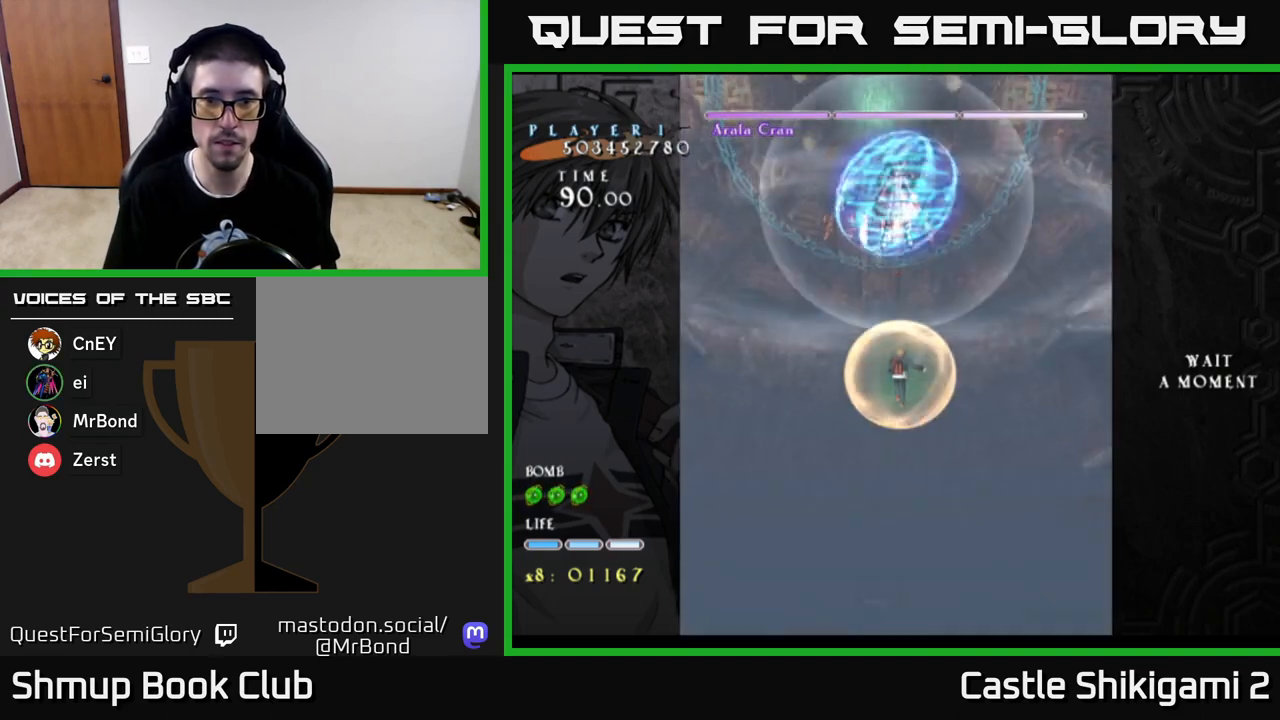
{"buttons": ["B"], "left_stick": "center", "right_stick": "center", "events": [[250, "DPAD_UP", "down"], [350, "DPAD_UP", "up"]]}
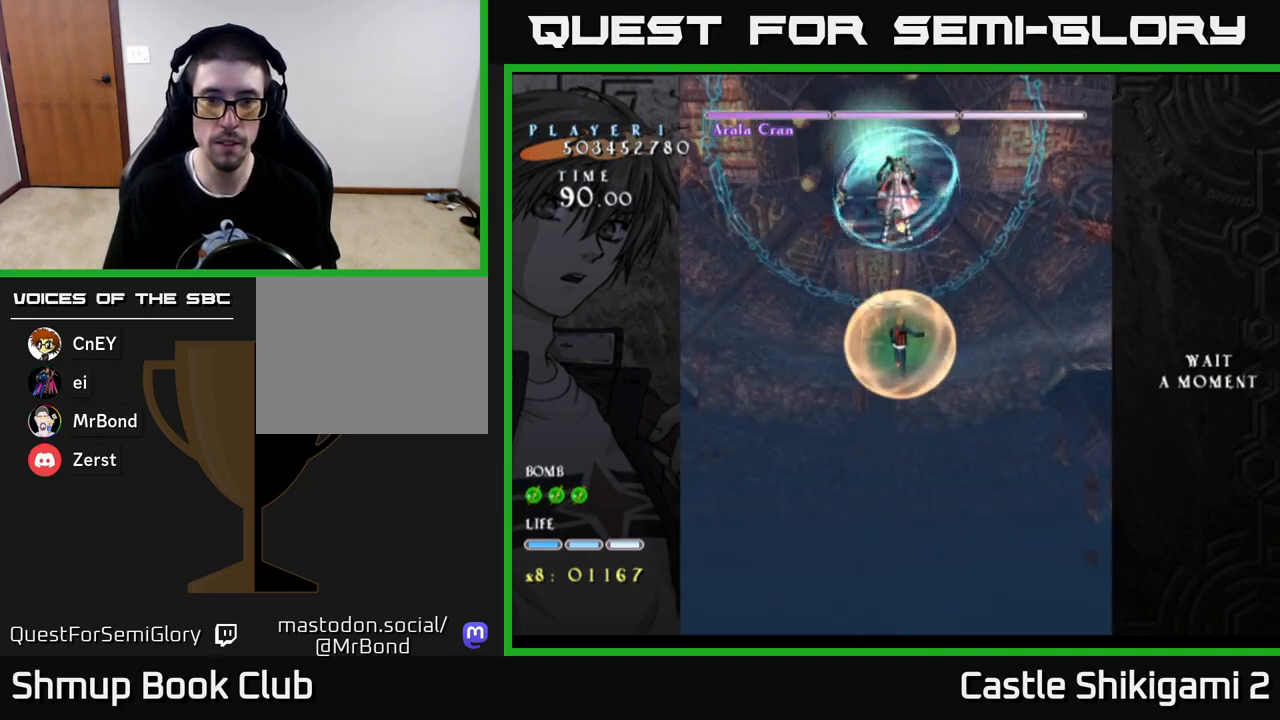
{"buttons": ["B"], "left_stick": "center", "right_stick": "center", "events": []}
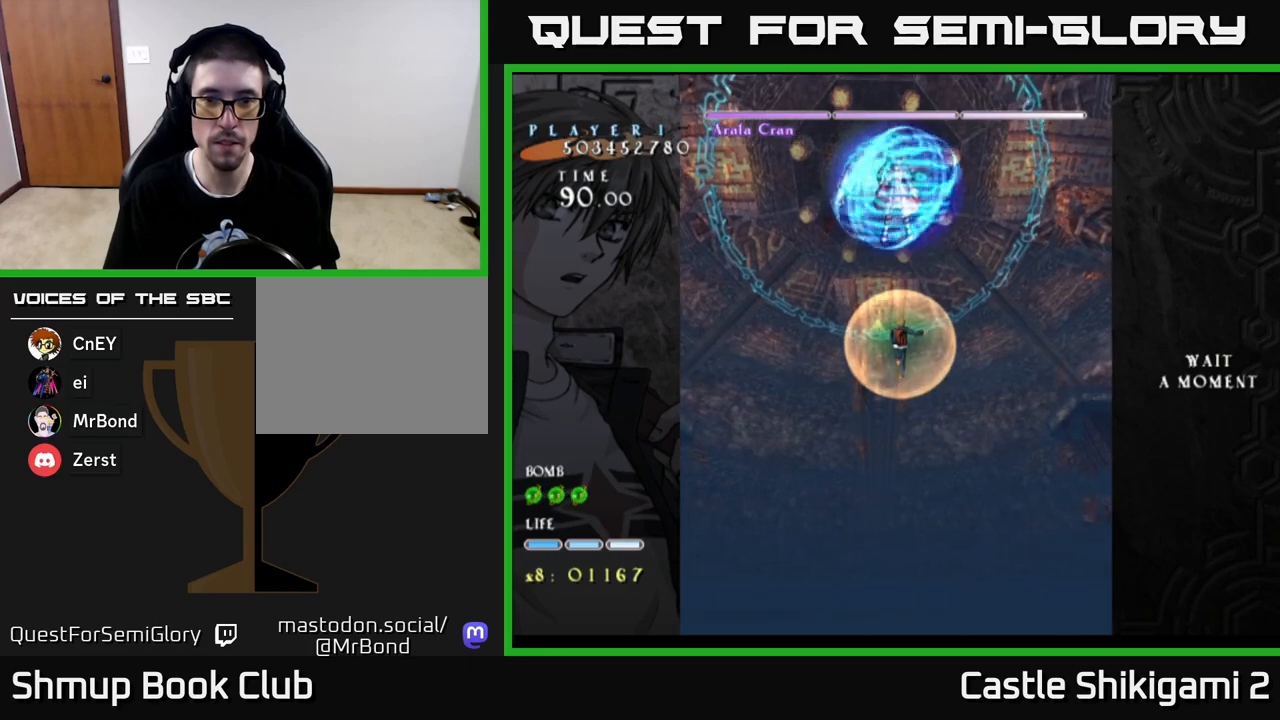
{"buttons": ["B"], "left_stick": "center", "right_stick": "center", "events": []}